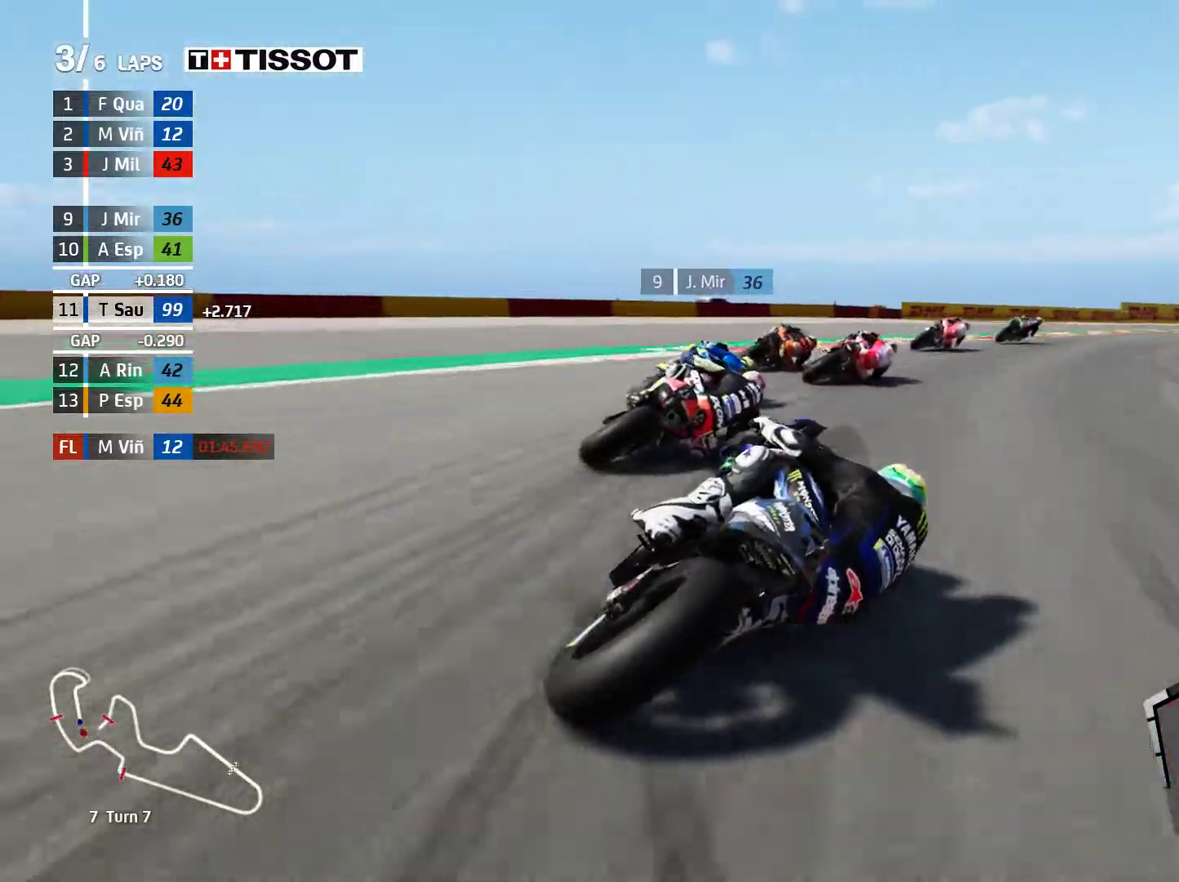
Gameplay with a controller (Xbox layout); each line is a JSON object with the inputs held at the frame after it. "events" lists button and stick changes between this image and that frame as [ms after this image, input, new state], when the widget could be followed in between. Not read: right_stick.
{"buttons": ["R2"], "left_stick": "up-right", "events": [[450, "left_stick", "up-right"]]}
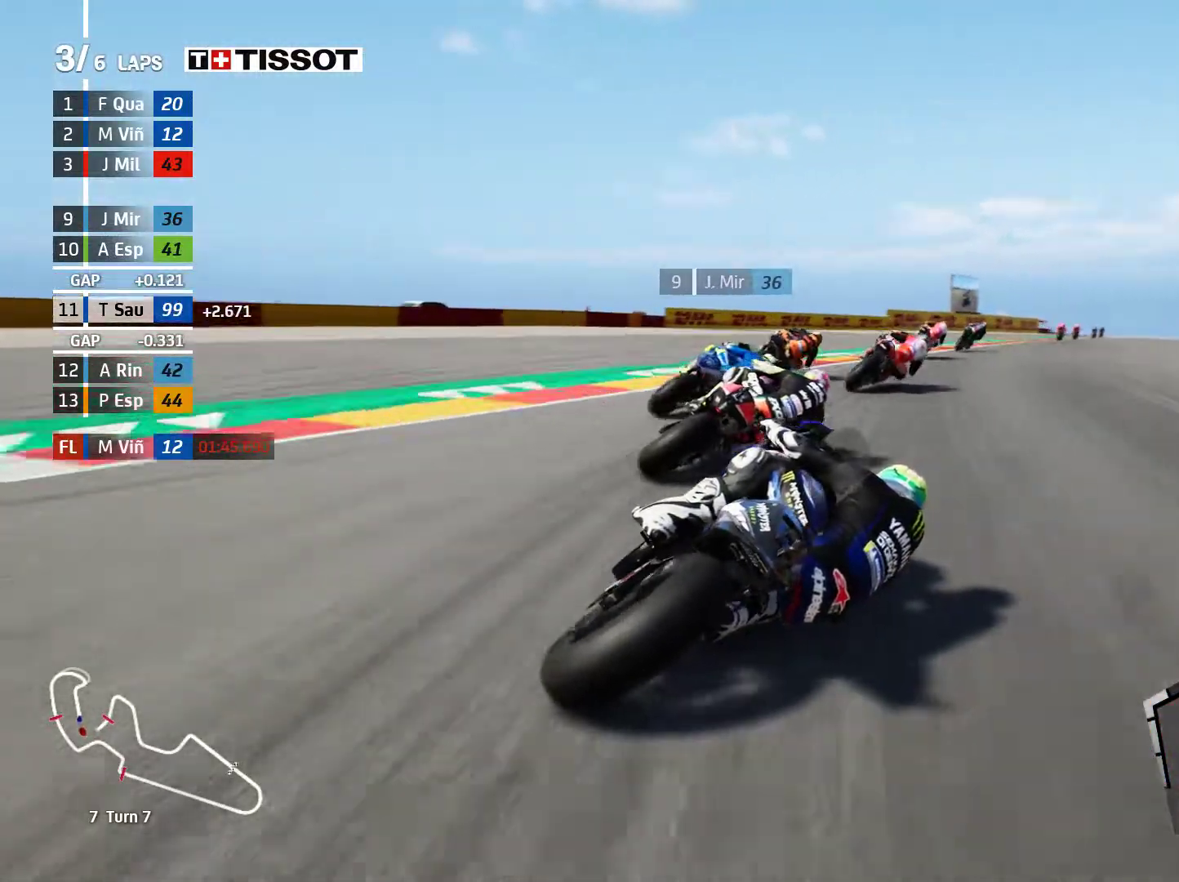
{"buttons": ["R2"], "left_stick": "up-right", "events": []}
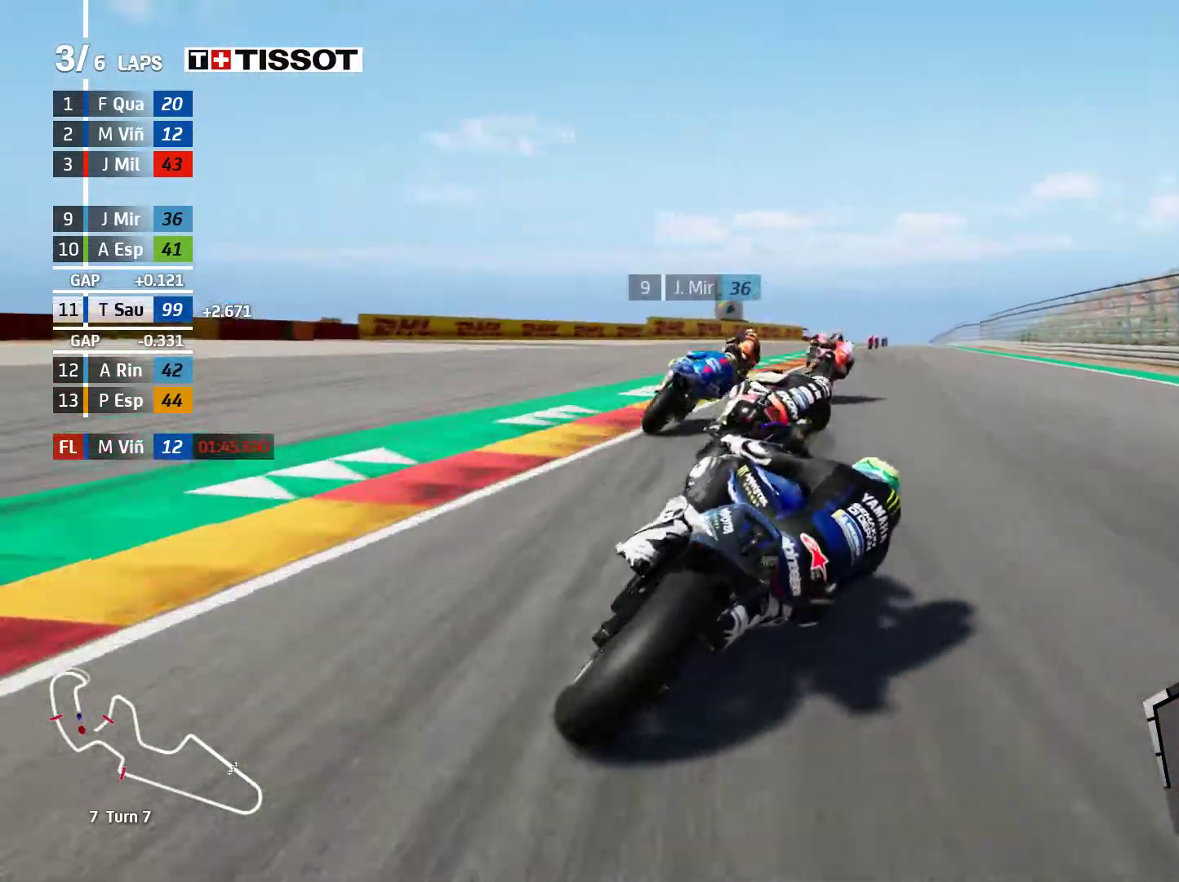
{"buttons": ["R2"], "left_stick": "center", "events": [[250, "left_stick", "center"]]}
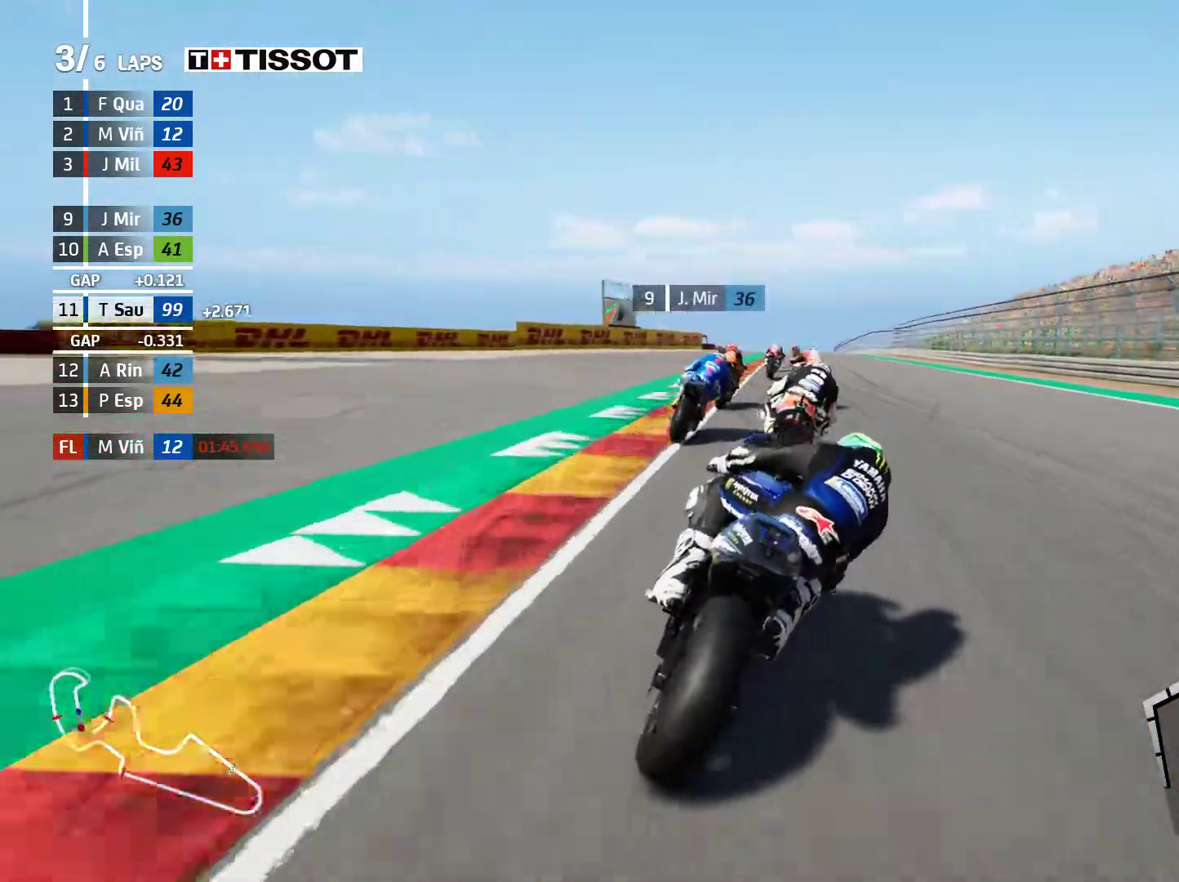
{"buttons": ["R2"], "left_stick": "center", "events": [[317, "left_stick", "left"], [467, "left_stick", "center"]]}
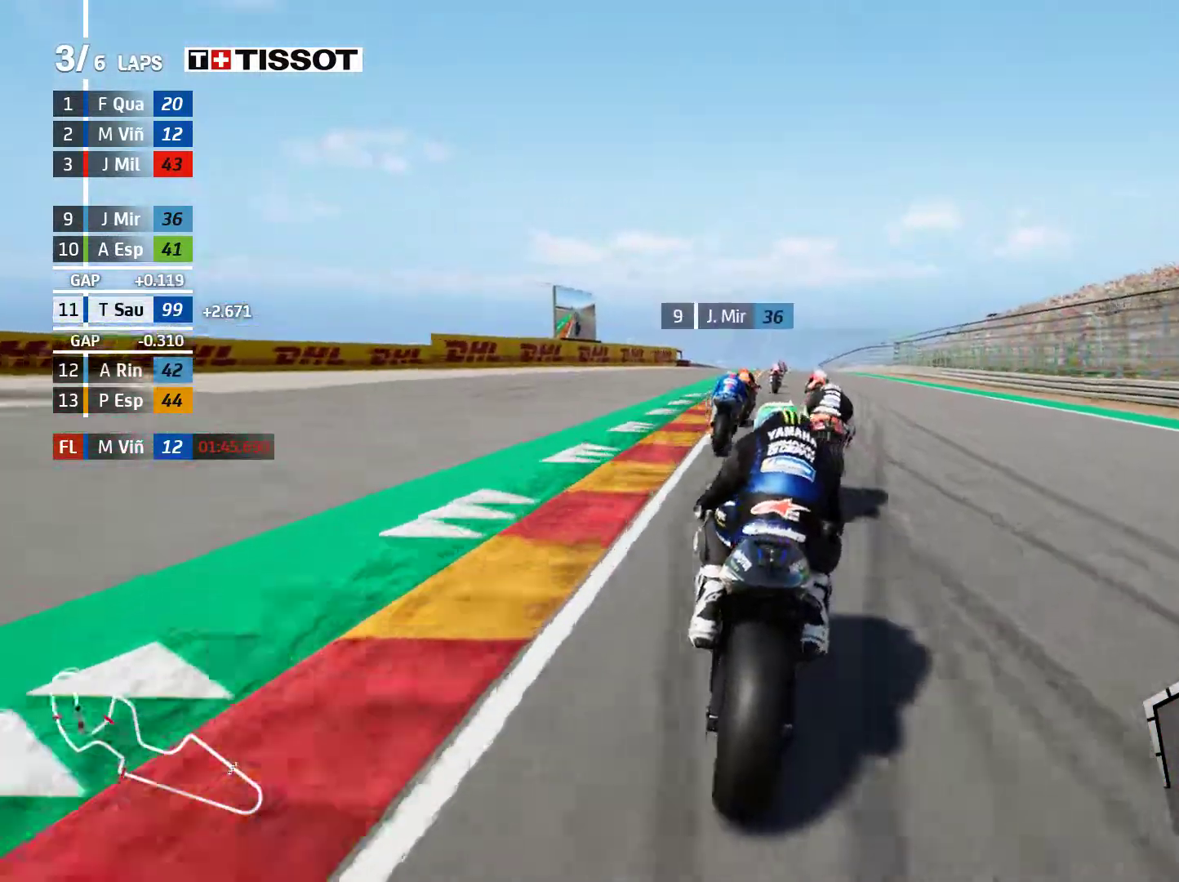
{"buttons": ["R2"], "left_stick": "center", "events": []}
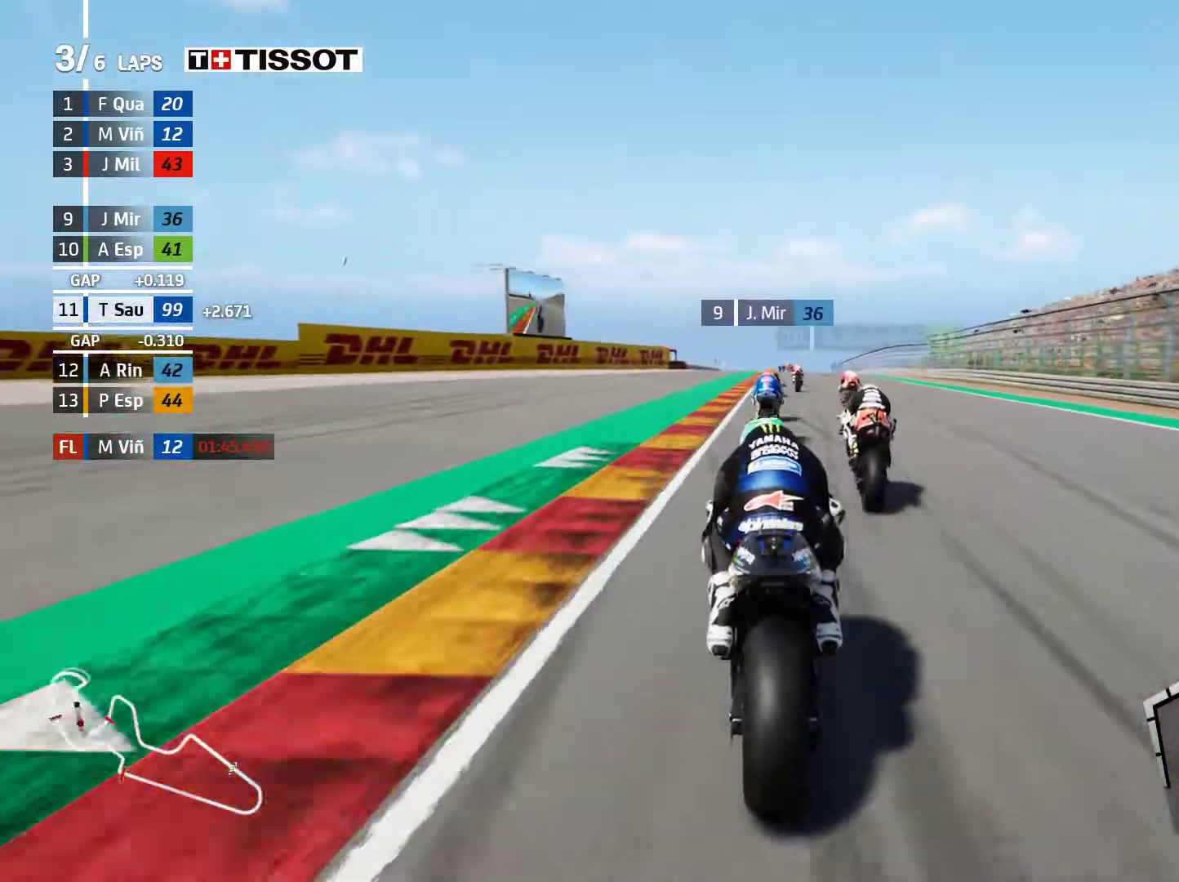
{"buttons": ["R2"], "left_stick": "center", "events": []}
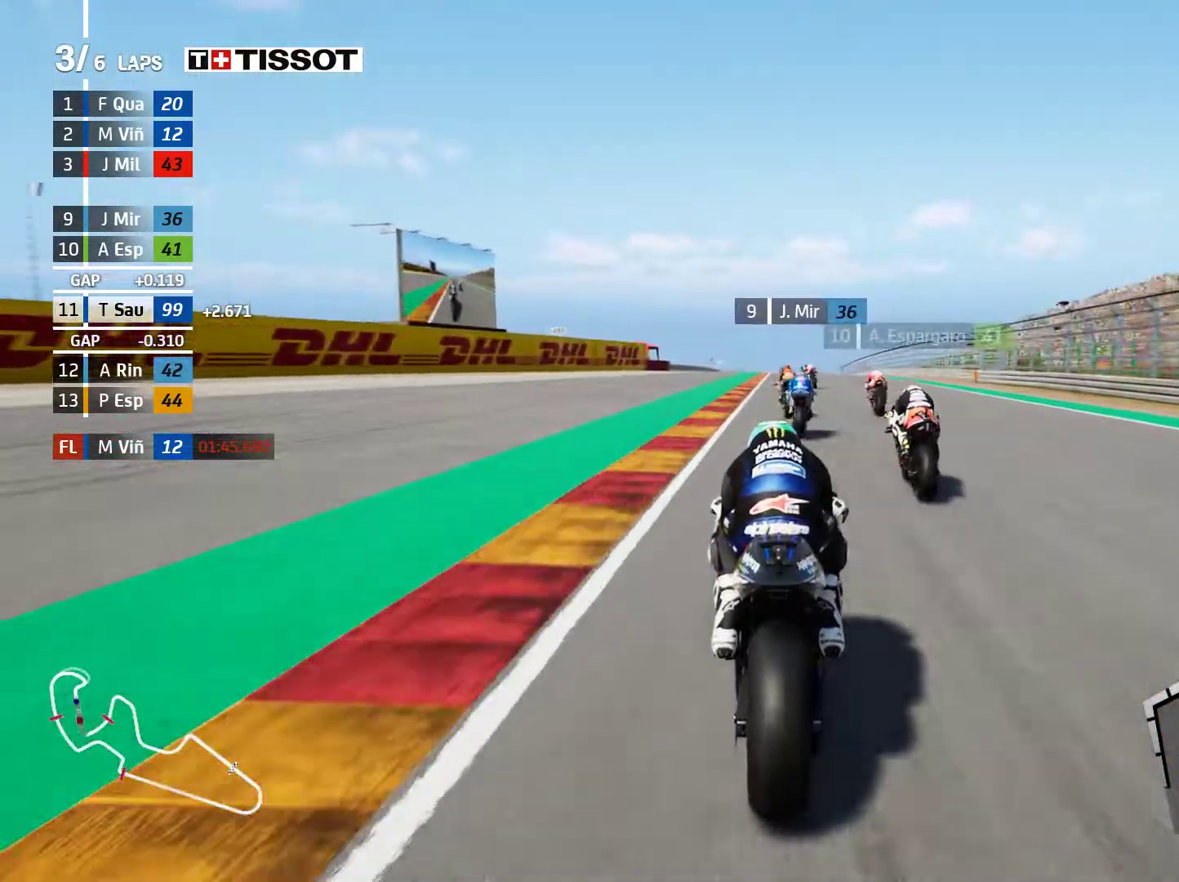
{"buttons": ["R2"], "left_stick": "center", "events": [[283, "left_stick", "left"], [450, "left_stick", "center"]]}
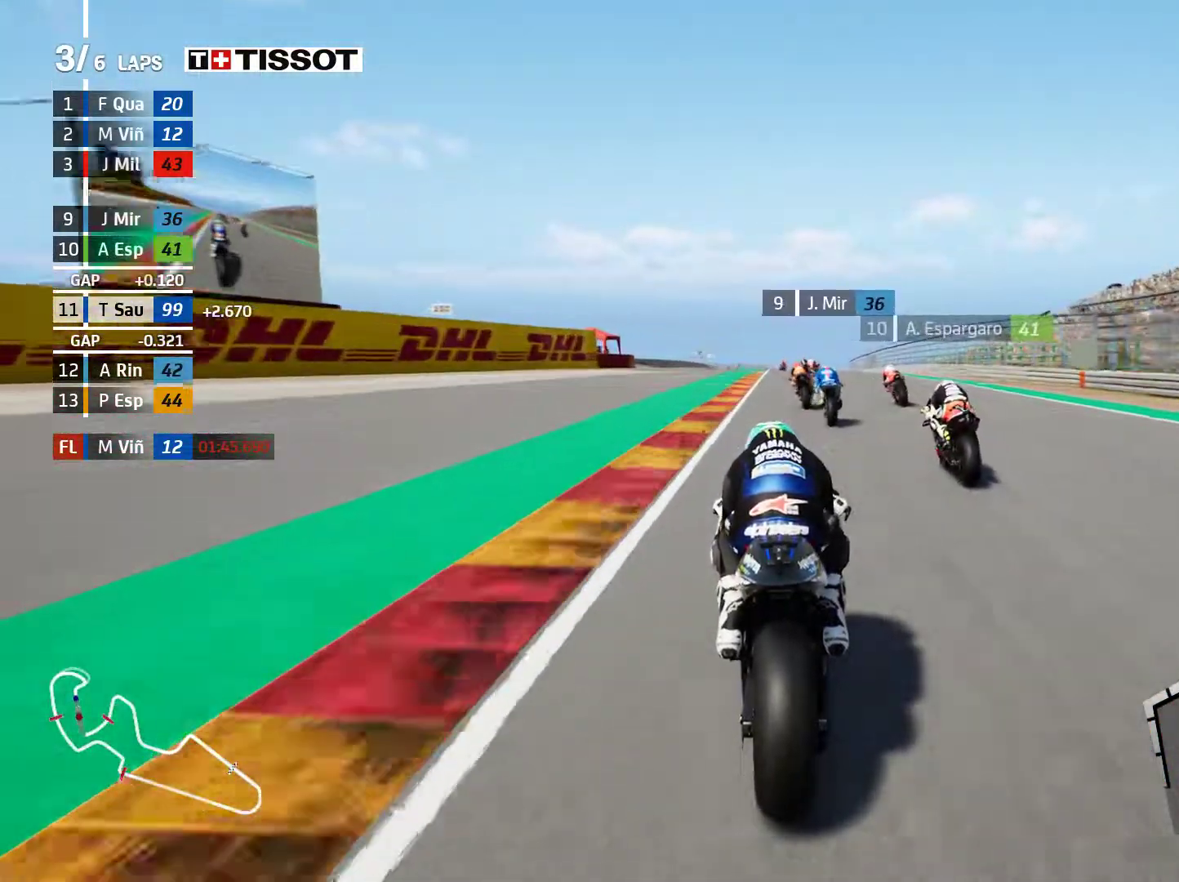
{"buttons": ["B", "R2"], "left_stick": "center", "events": [[467, "B", "down"]]}
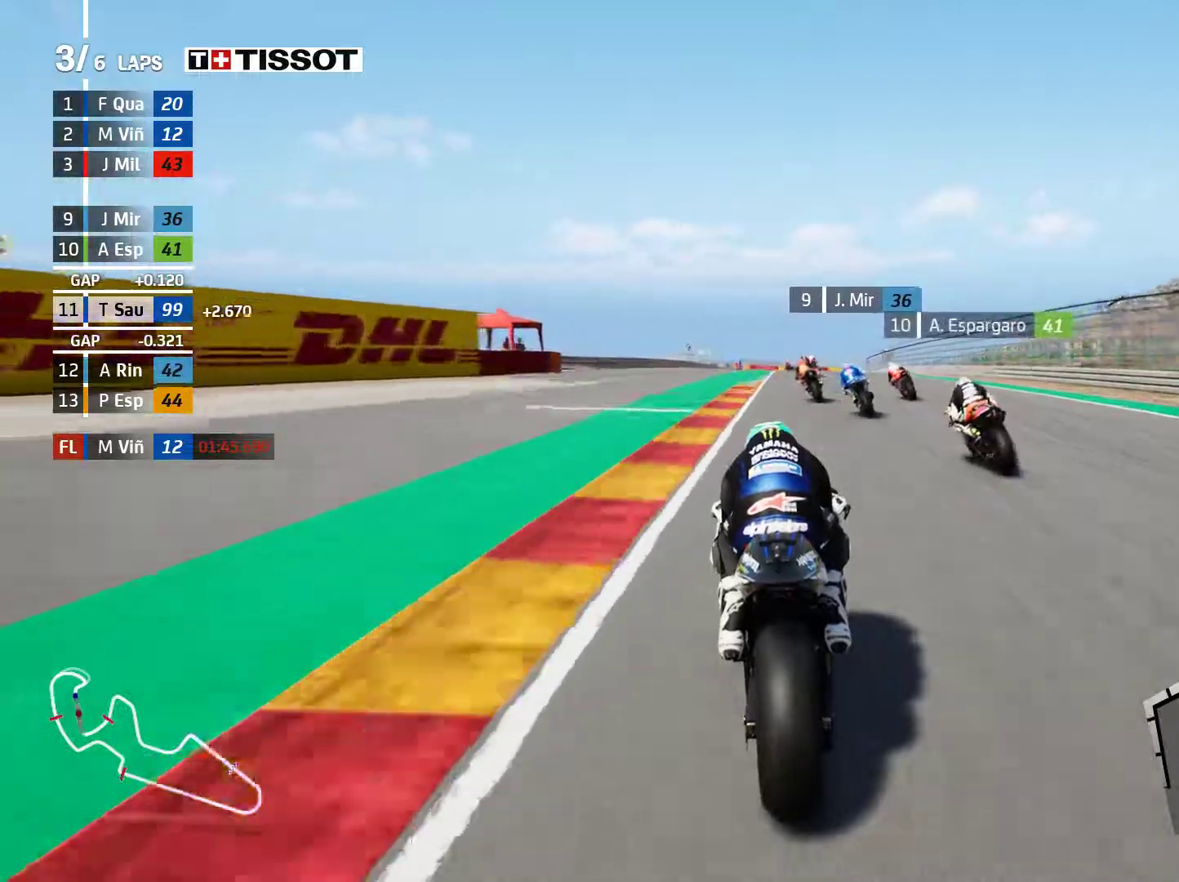
{"buttons": ["A", "X", "L2"], "left_stick": "center", "events": [[50, "B", "up"], [433, "A", "down"], [450, "L2", "down"], [450, "R2", "up"], [467, "X", "down"]]}
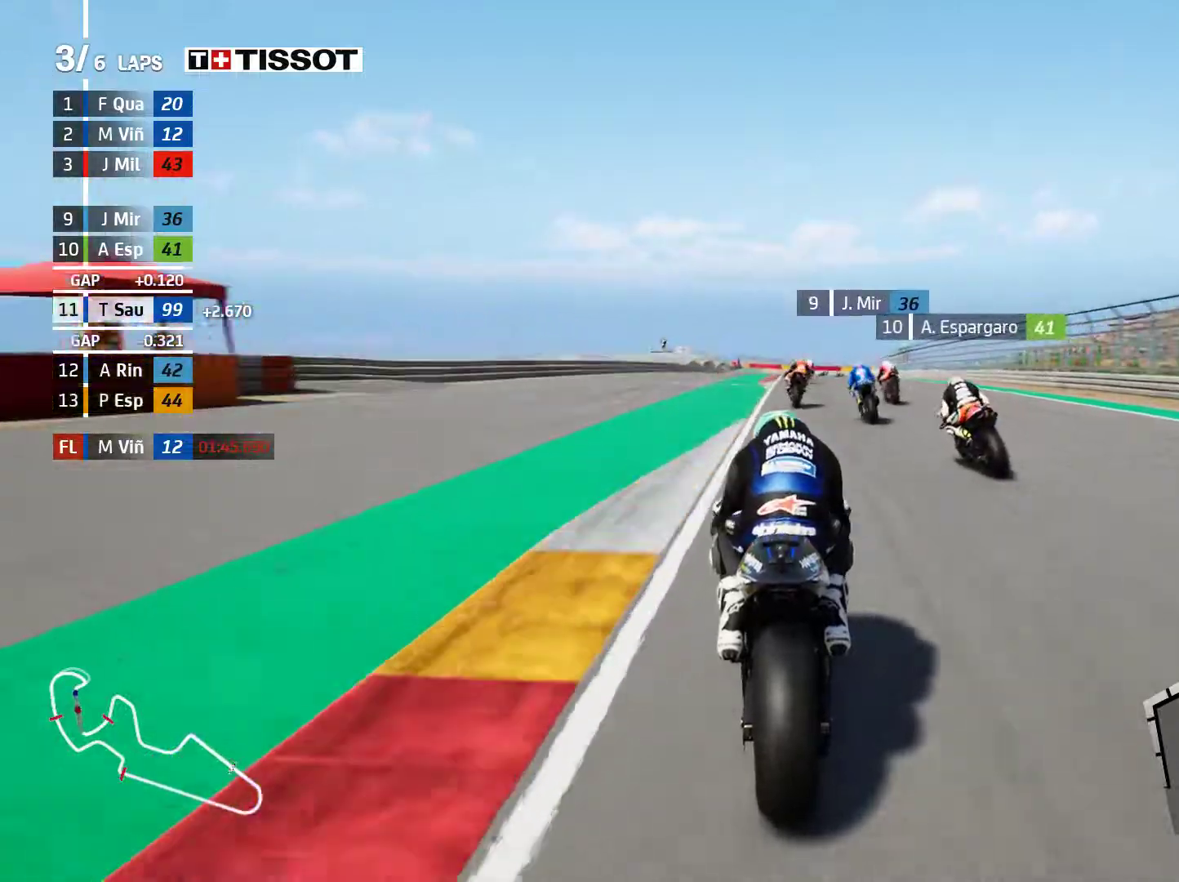
{"buttons": ["A", "L2"], "left_stick": "right", "events": [[83, "X", "up"], [133, "A", "up"], [250, "left_stick", "right"], [450, "A", "down"]]}
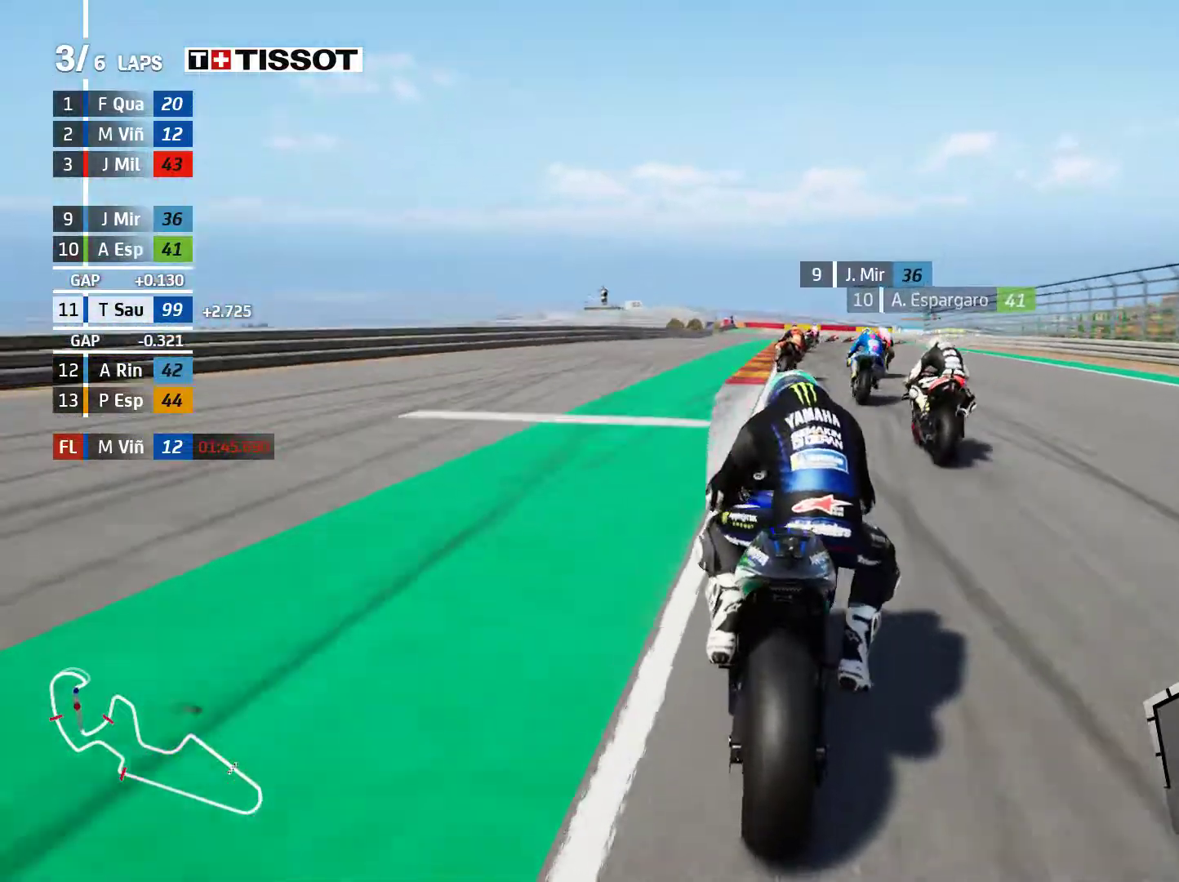
{"buttons": ["L2"], "left_stick": "right", "events": [[100, "A", "up"]]}
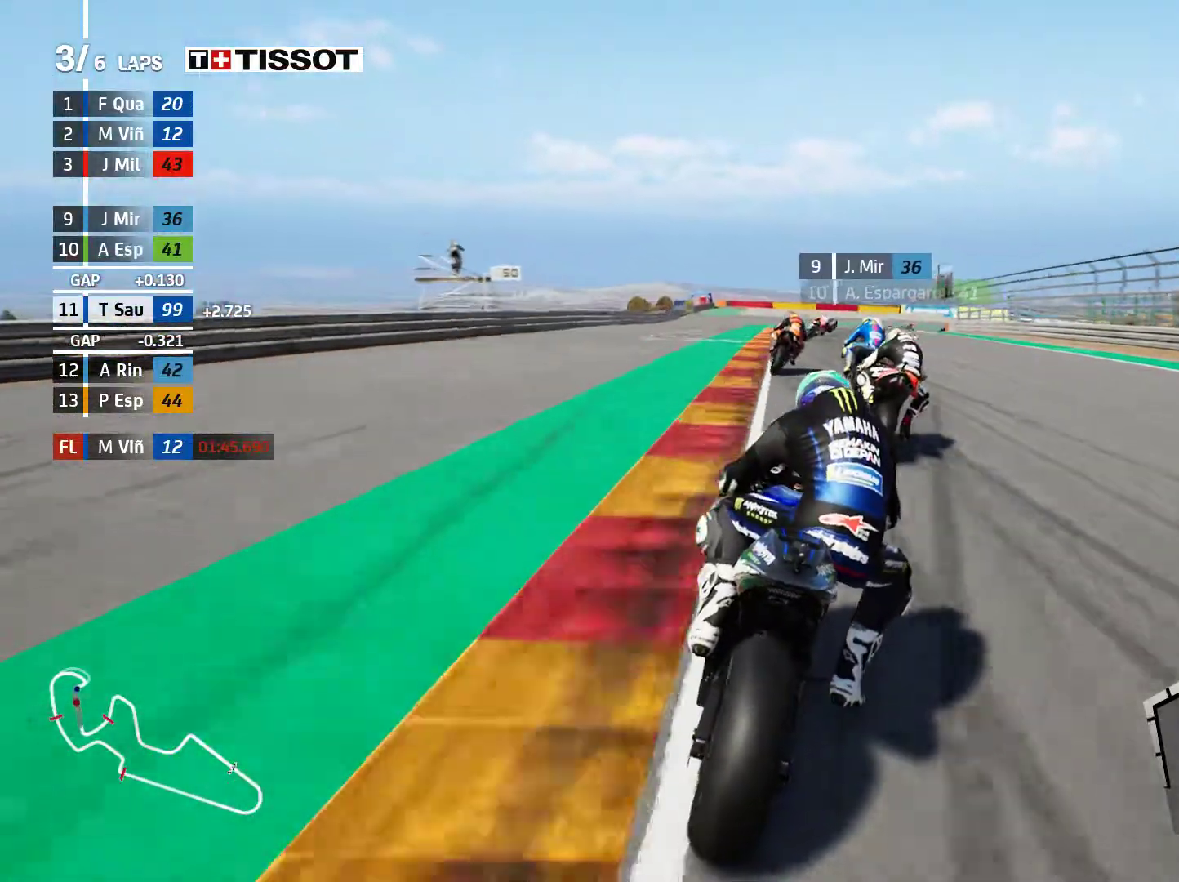
{"buttons": ["L2"], "left_stick": "right", "events": []}
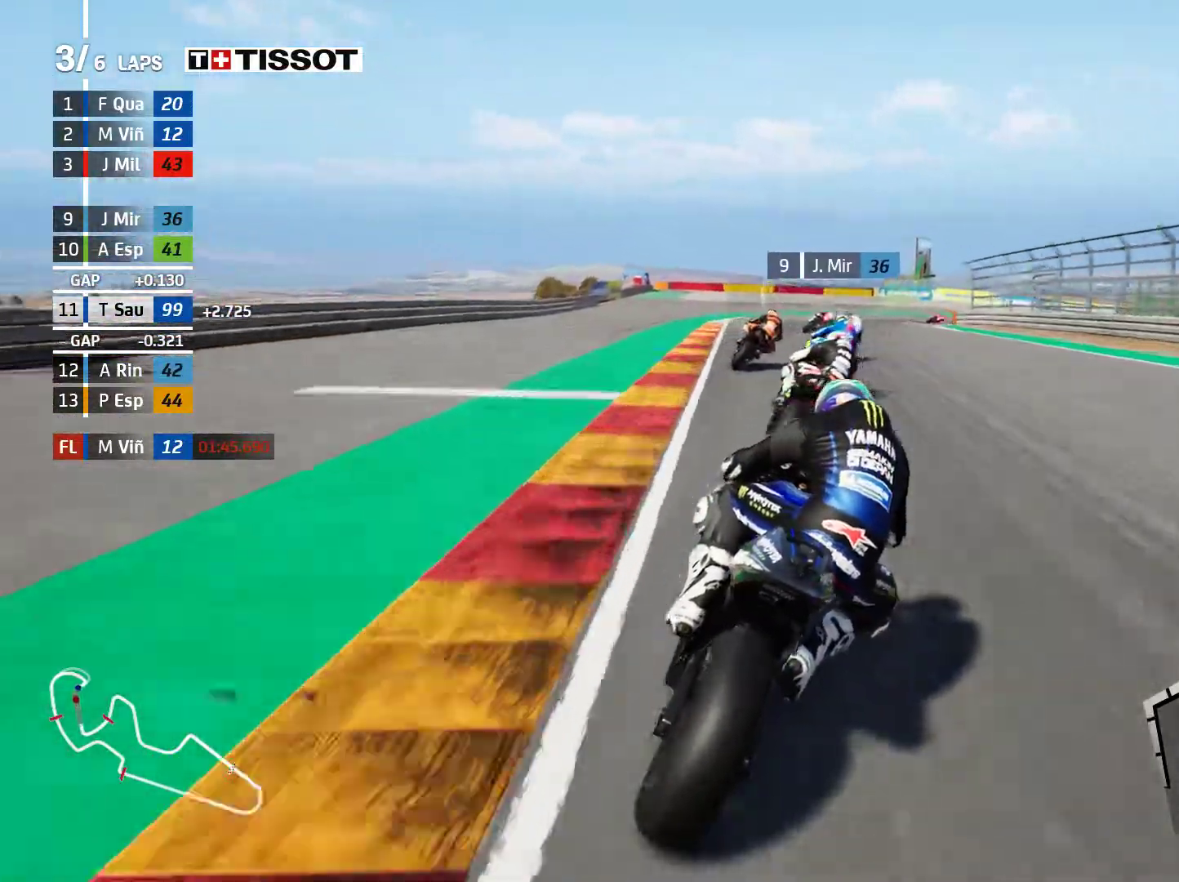
{"buttons": ["L2"], "left_stick": "right", "events": []}
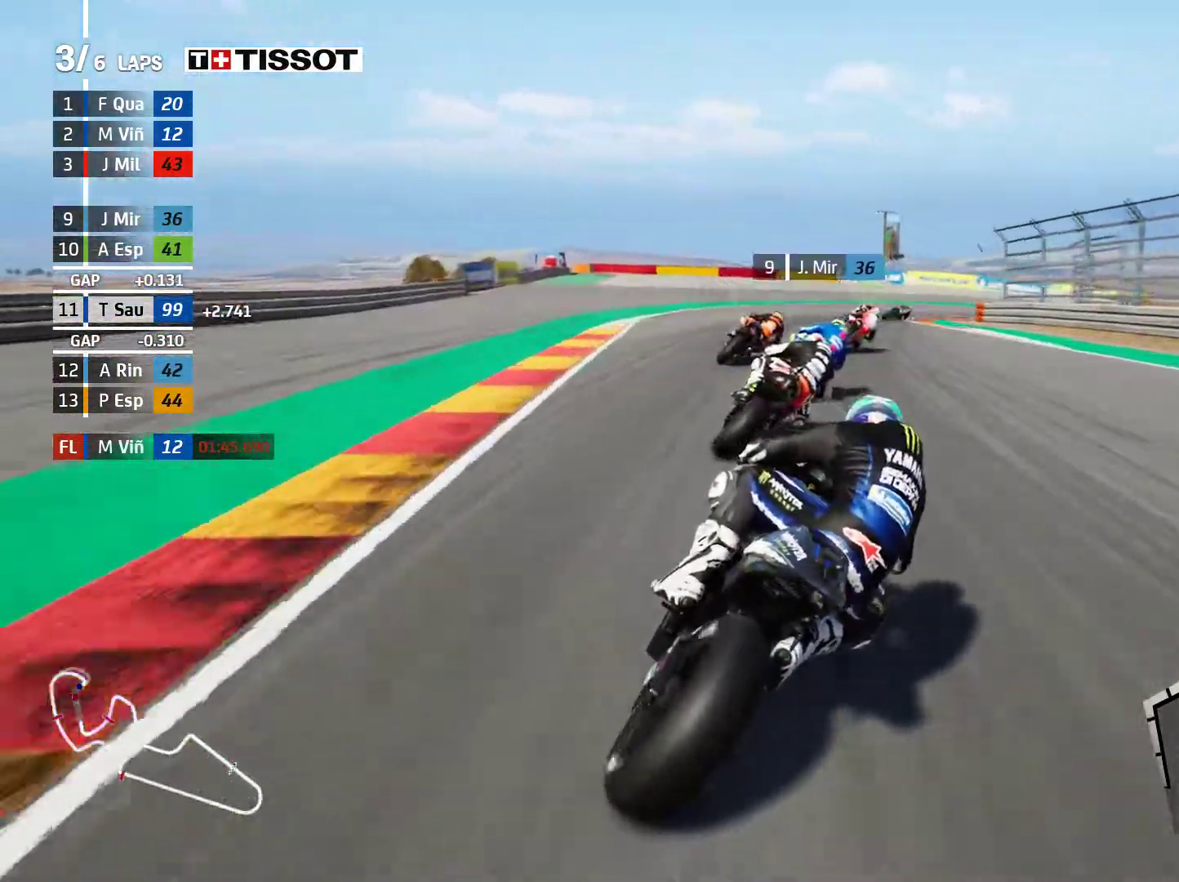
{"buttons": ["L2"], "left_stick": "right", "events": [[350, "A", "down"], [483, "A", "up"]]}
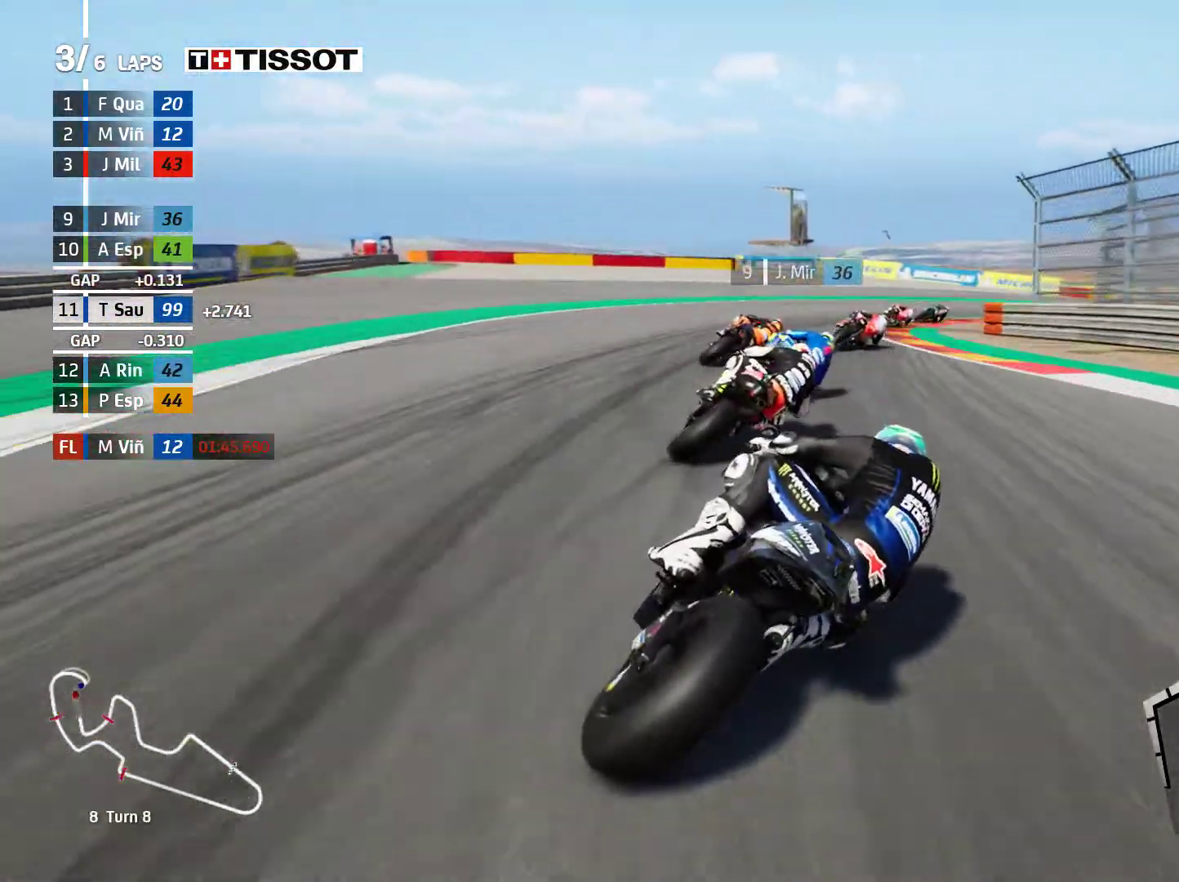
{"buttons": ["A", "L2"], "left_stick": "right", "events": [[67, "A", "down"], [200, "A", "up"], [283, "A", "down"], [367, "A", "up"], [467, "A", "down"]]}
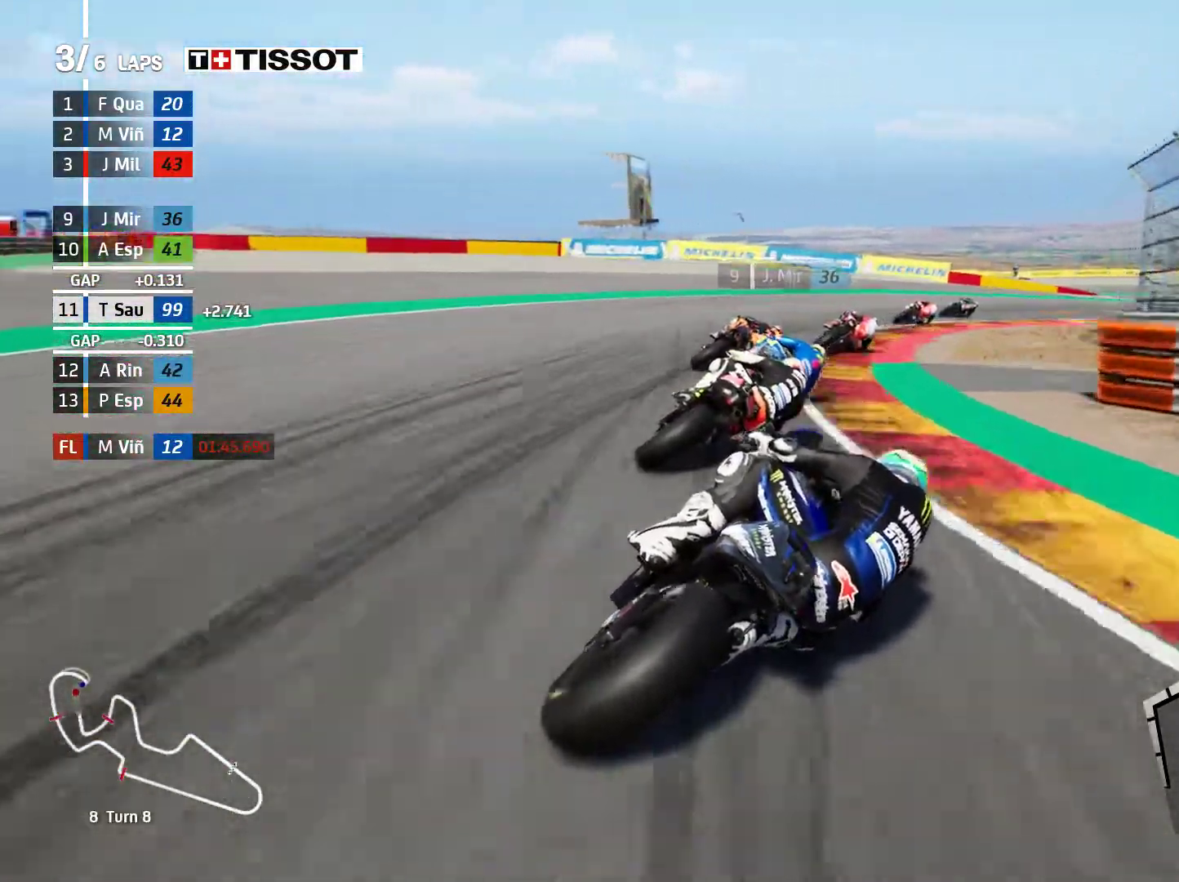
{"buttons": ["A", "L2"], "left_stick": "right", "events": [[100, "A", "up"], [200, "A", "down"], [333, "A", "up"], [400, "A", "down"]]}
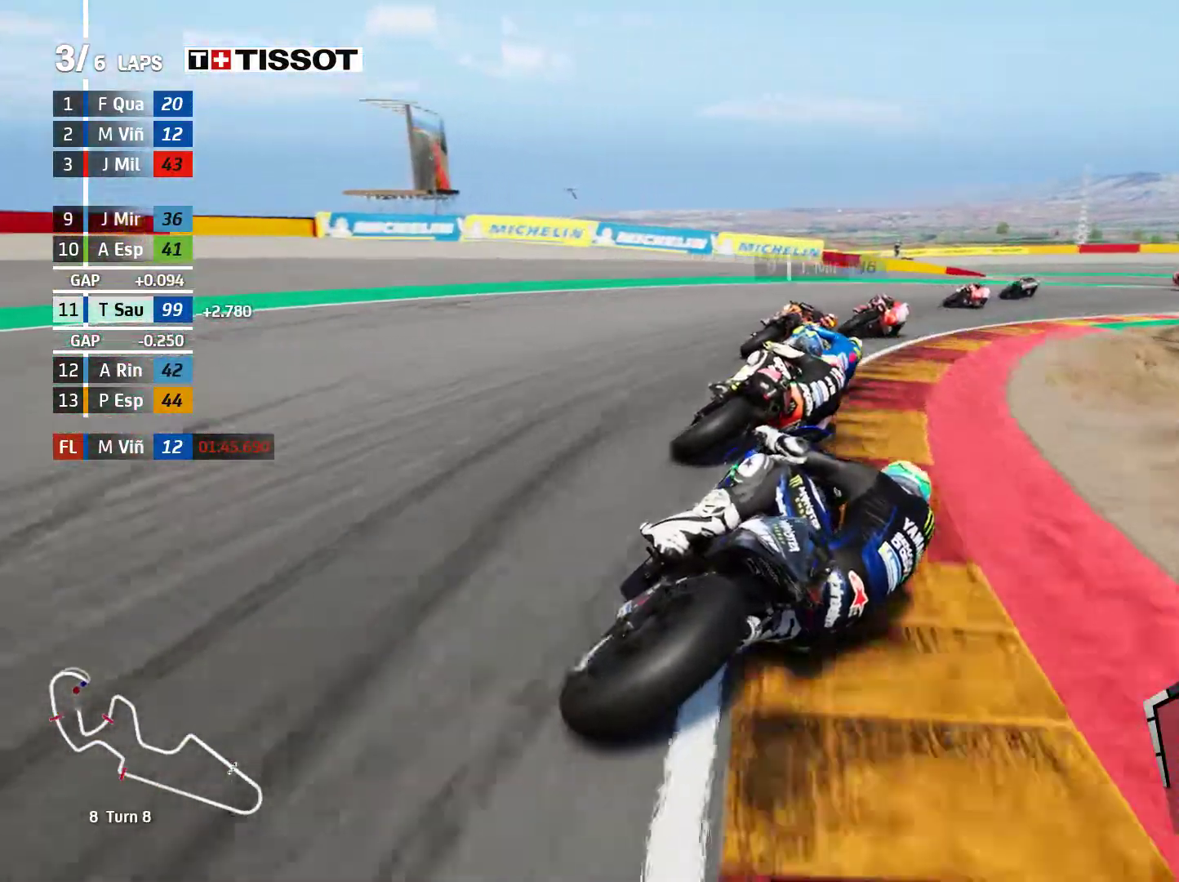
{"buttons": [], "left_stick": "right", "events": [[67, "A", "up"], [417, "L2", "up"]]}
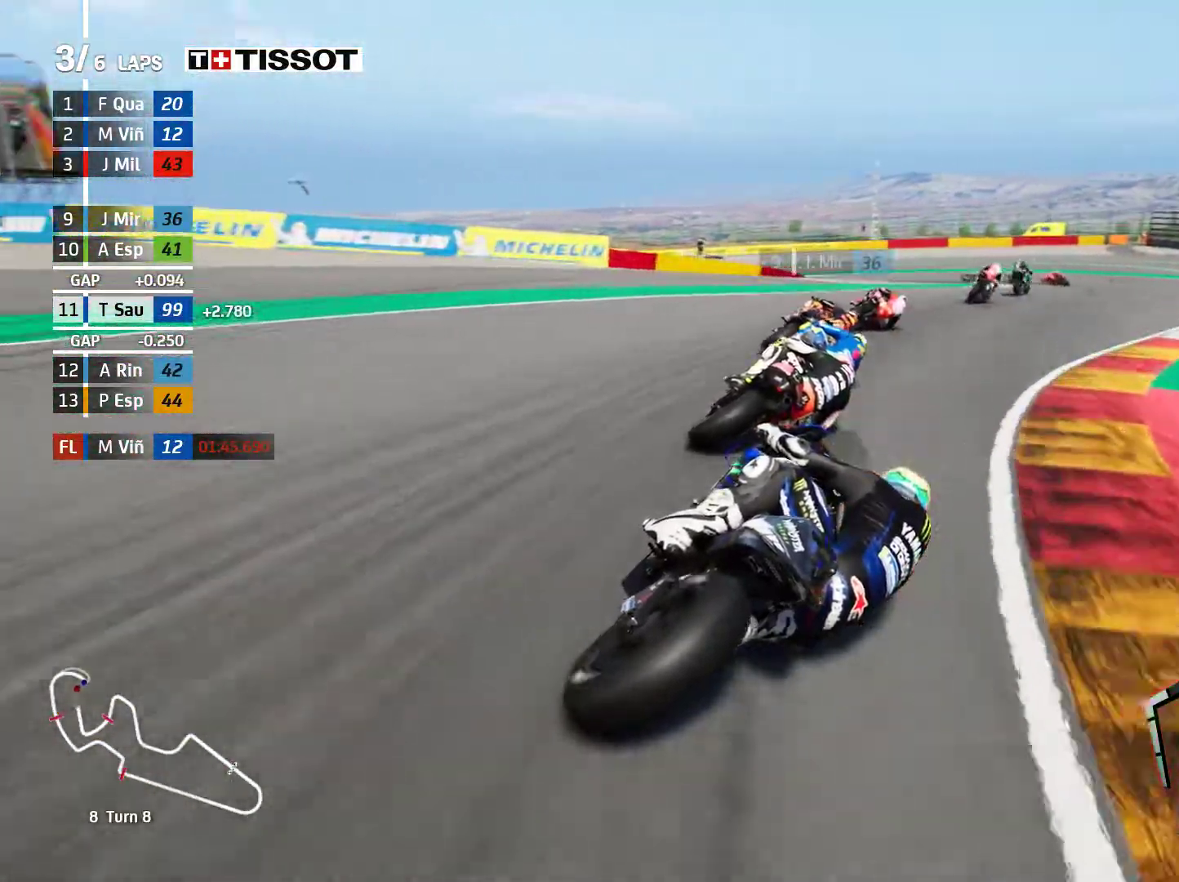
{"buttons": [], "left_stick": "left", "events": [[17, "R2", "down"], [400, "left_stick", "left"], [417, "R2", "up"]]}
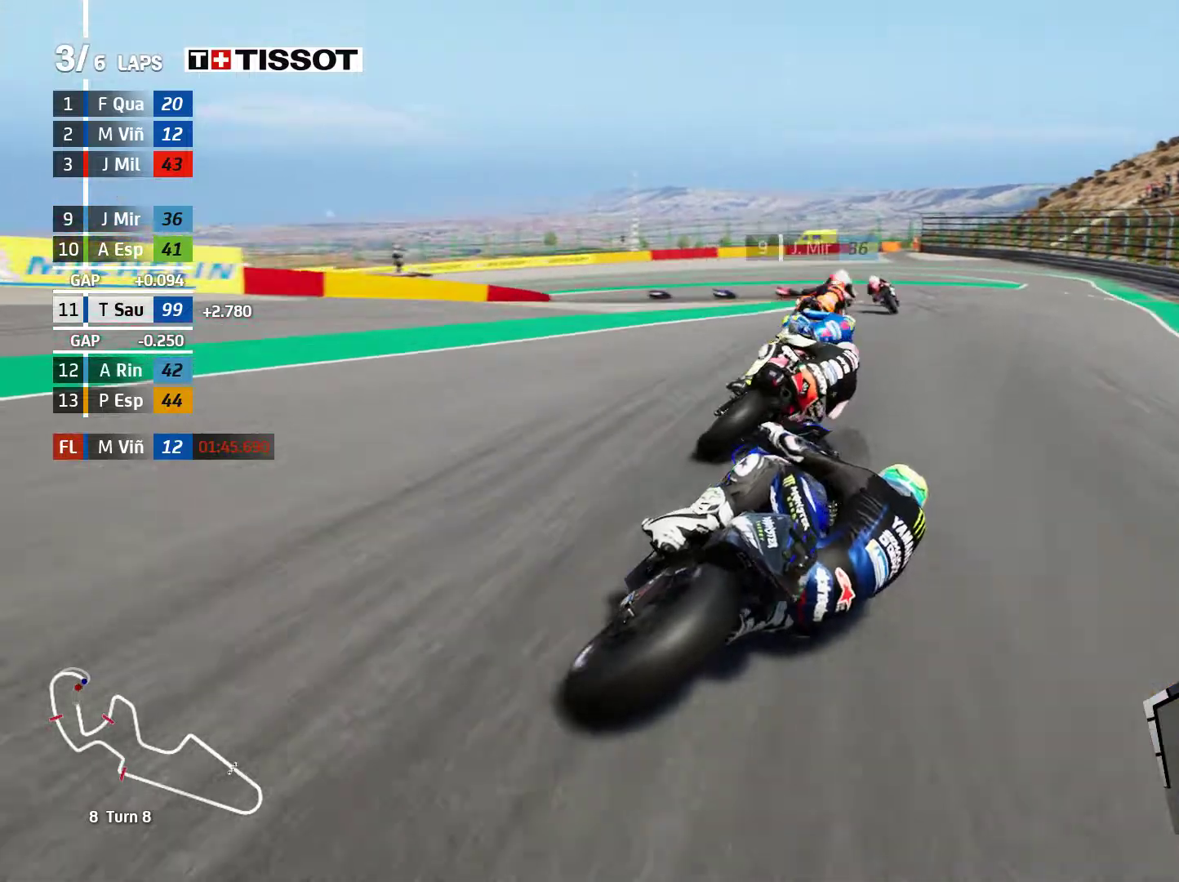
{"buttons": ["L2"], "left_stick": "left", "events": [[67, "A", "down"], [183, "A", "up"], [267, "L2", "down"]]}
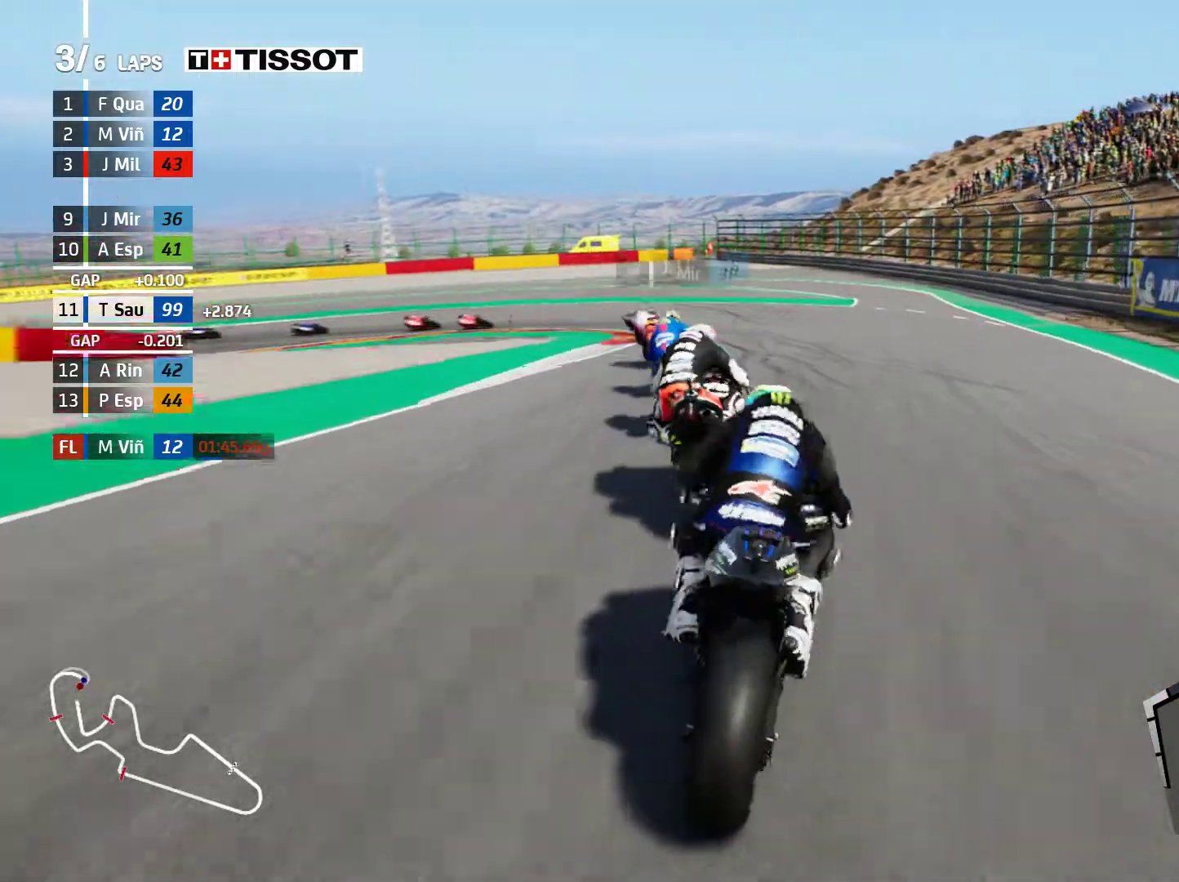
{"buttons": ["L2"], "left_stick": "left", "events": [[317, "A", "down"], [450, "A", "up"]]}
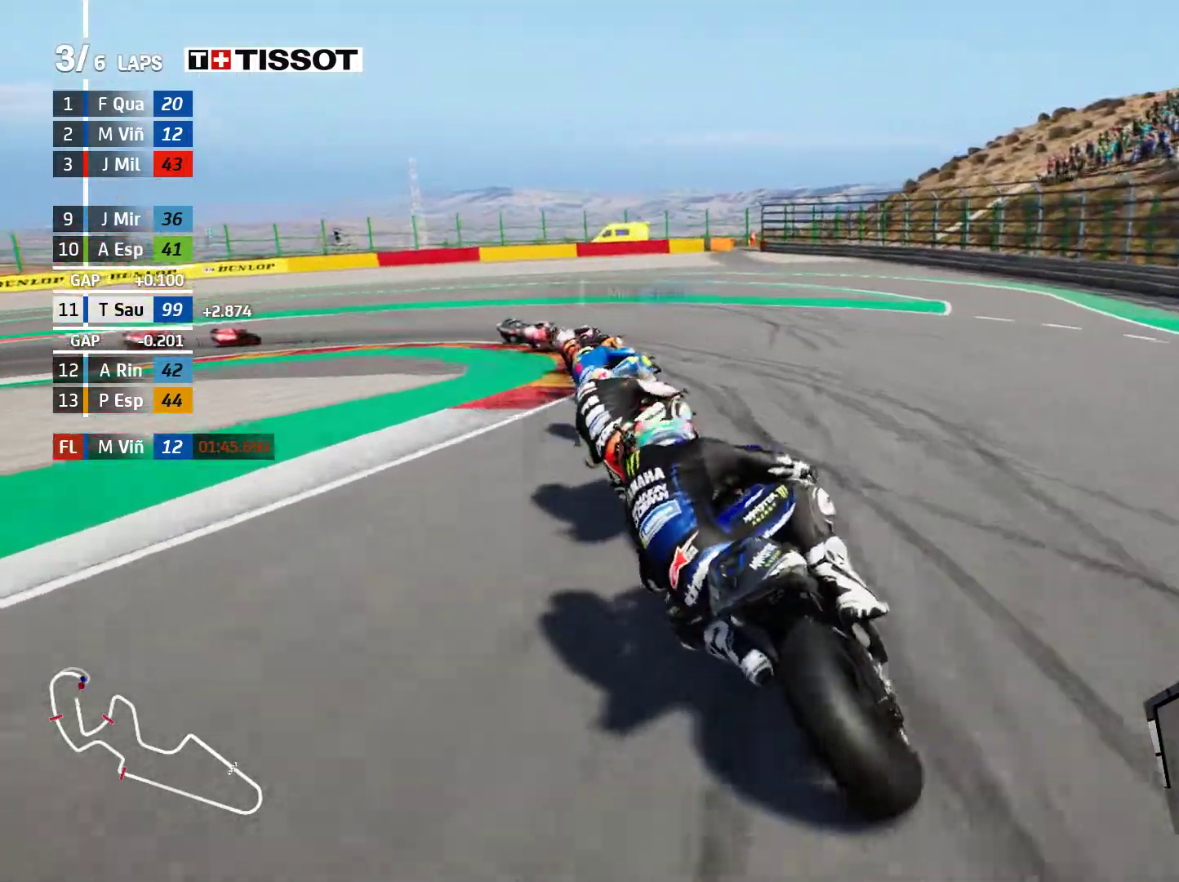
{"buttons": ["L2"], "left_stick": "left", "events": [[50, "A", "down"], [200, "A", "up"], [317, "A", "down"], [450, "A", "up"]]}
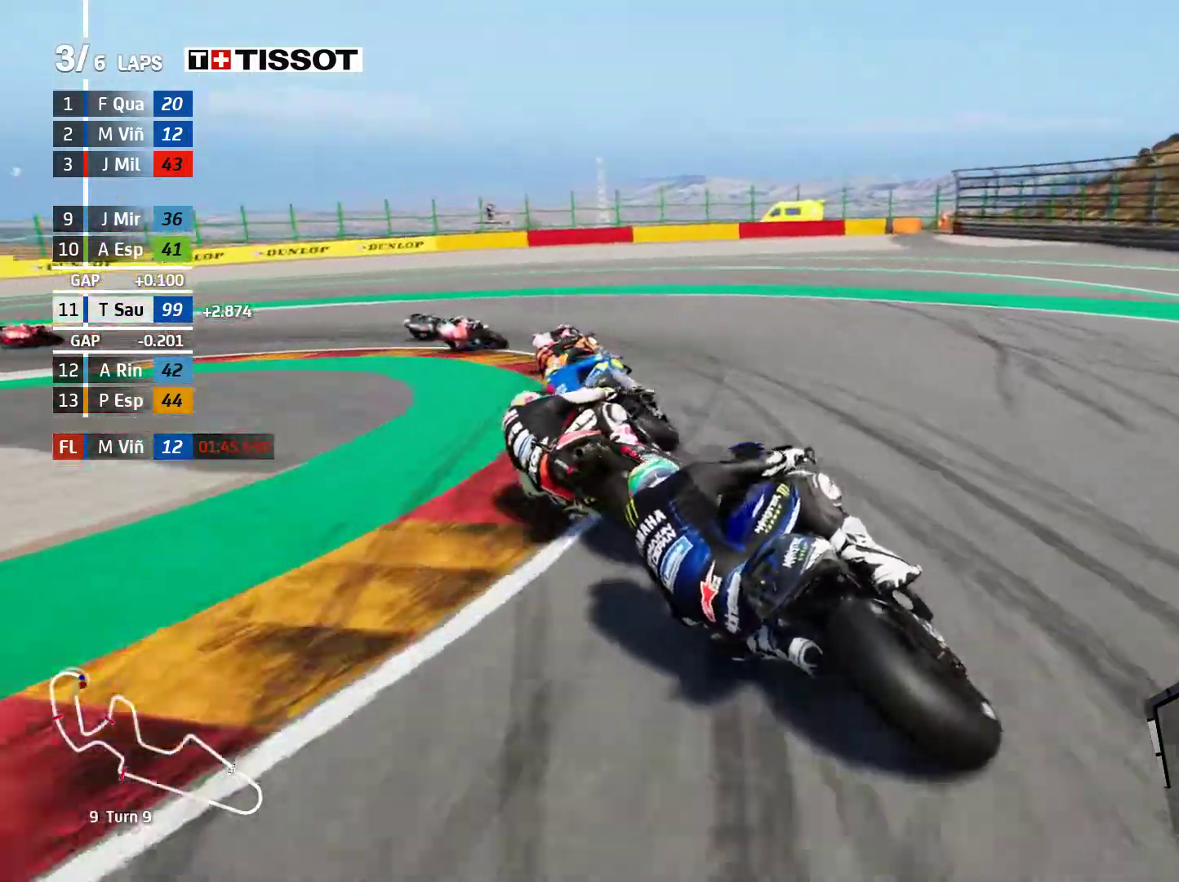
{"buttons": ["L2"], "left_stick": "left", "events": []}
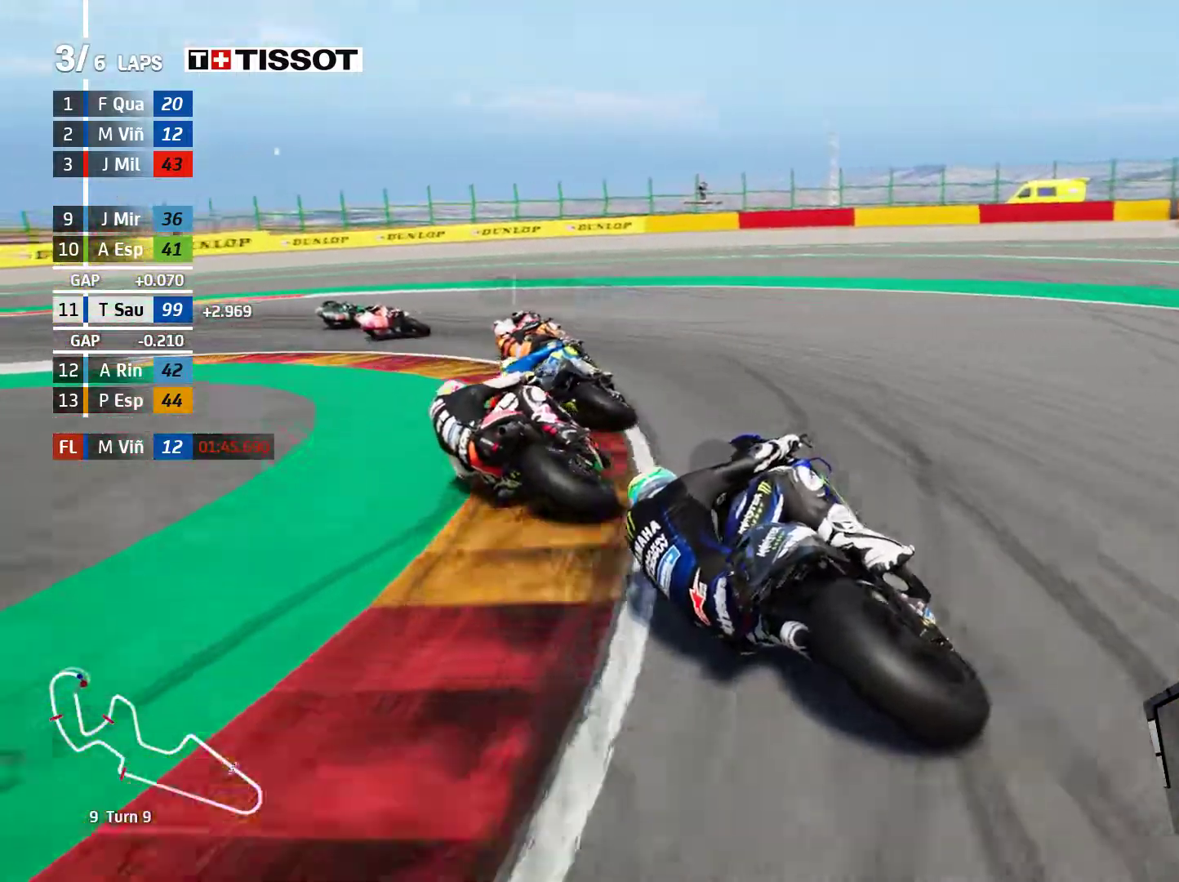
{"buttons": ["R2"], "left_stick": "left", "events": [[83, "L2", "up"], [167, "R2", "down"]]}
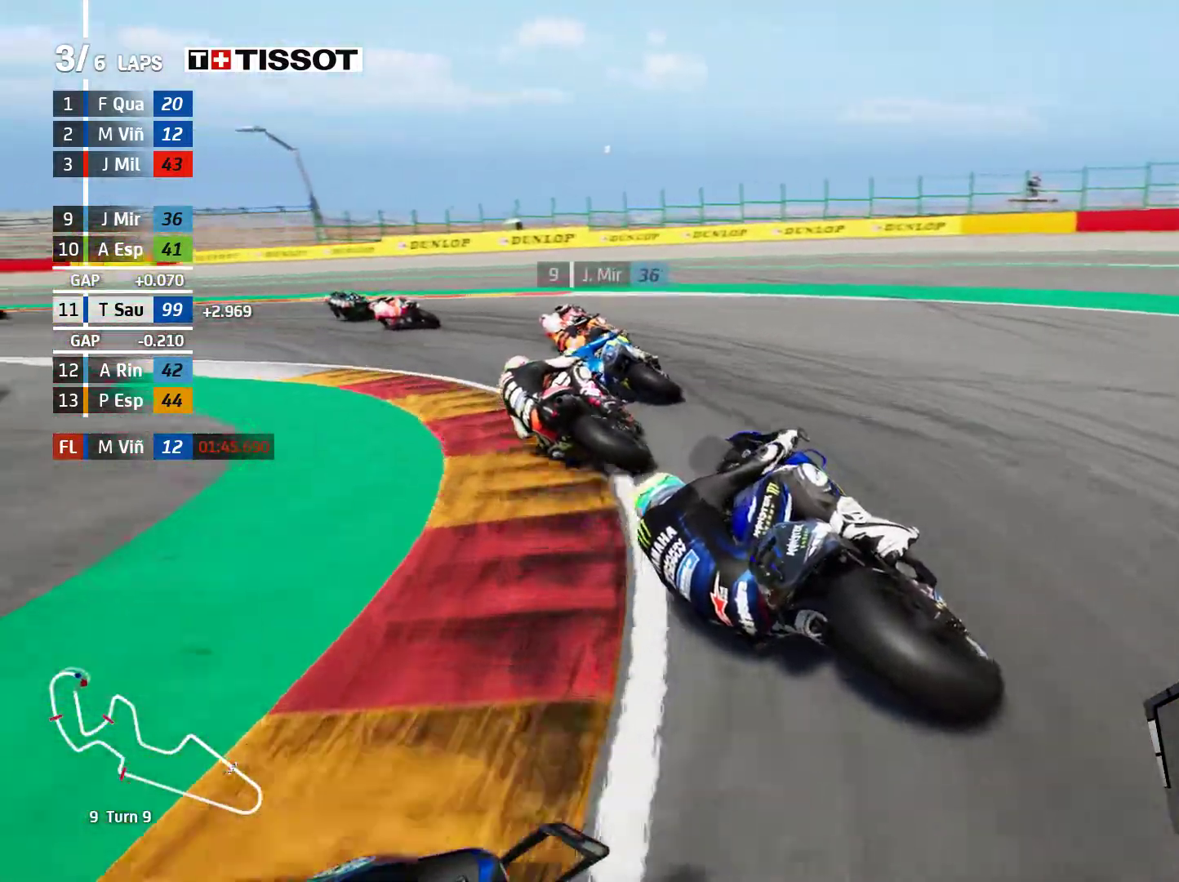
{"buttons": ["R2"], "left_stick": "left", "events": []}
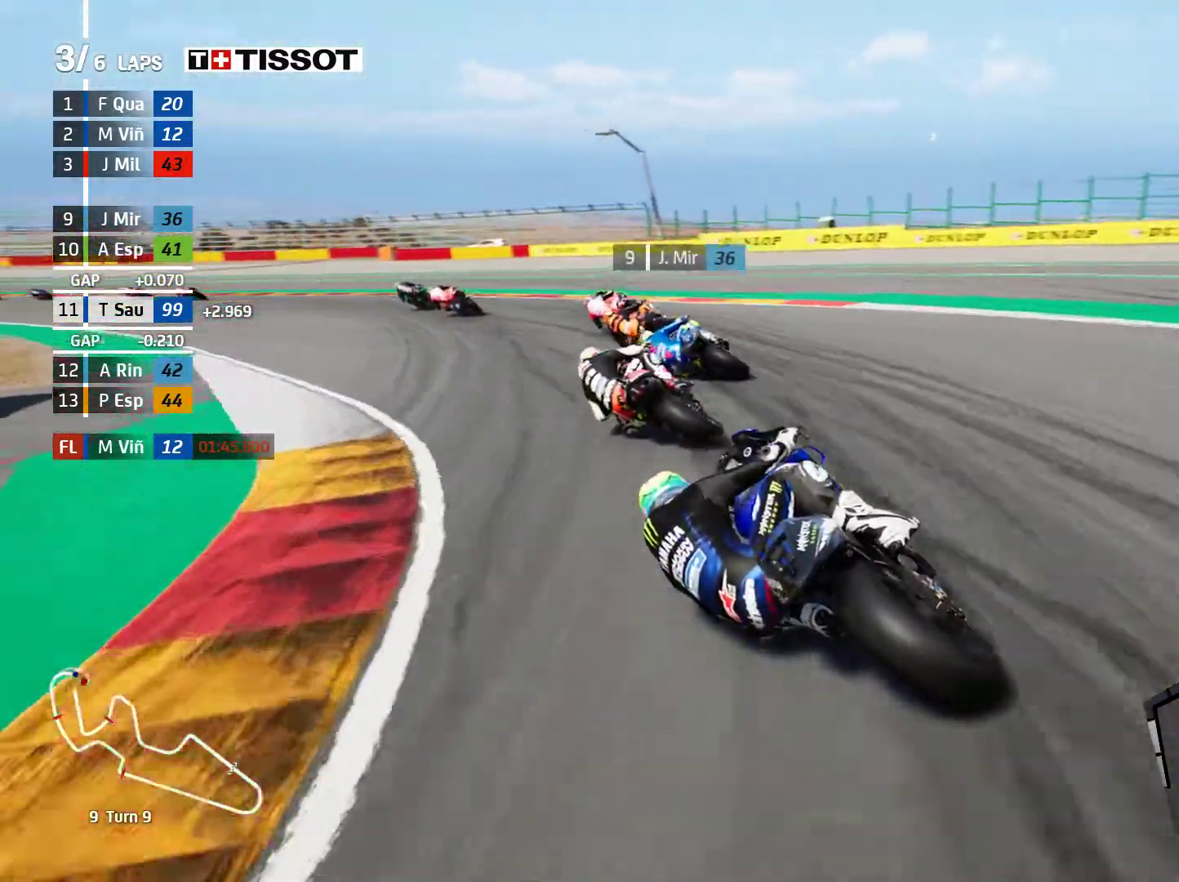
{"buttons": ["R2"], "left_stick": "up-left", "events": [[433, "left_stick", "up-left"]]}
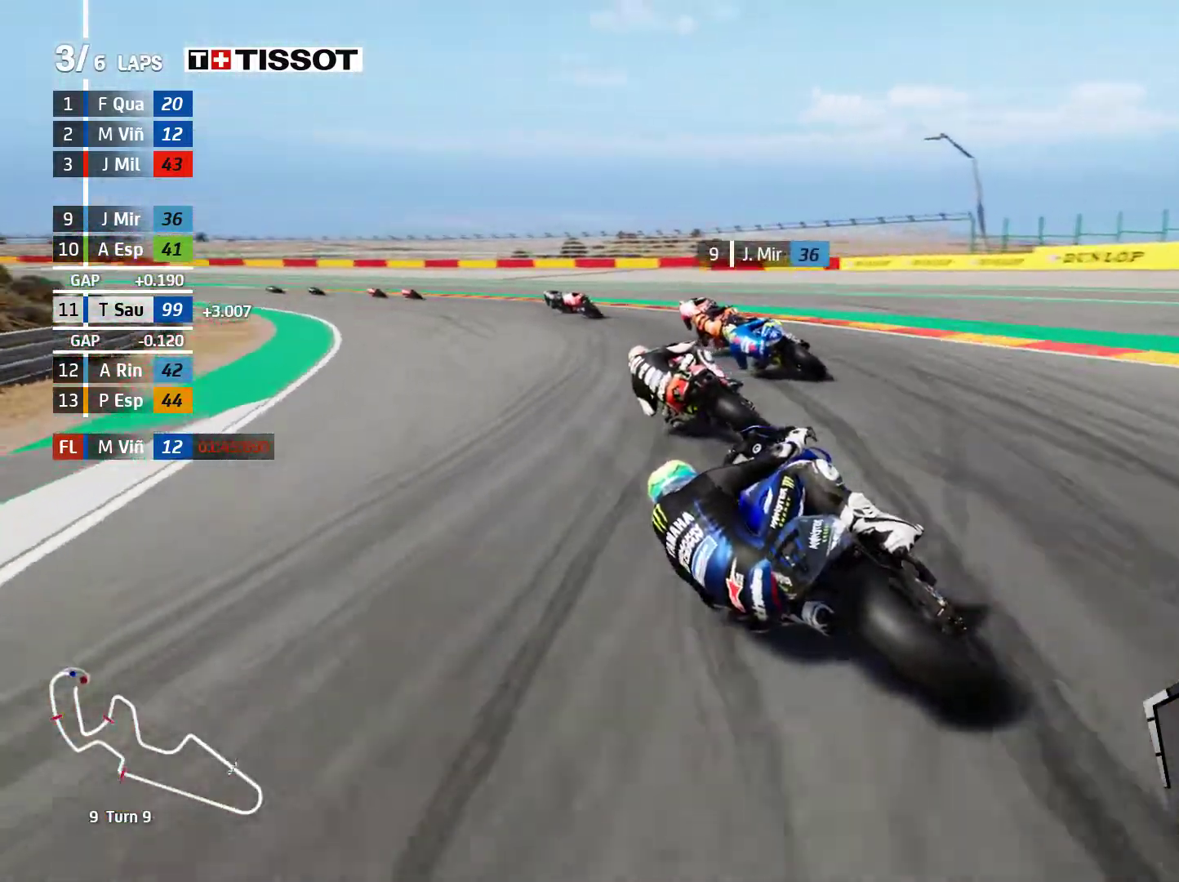
{"buttons": ["R2"], "left_stick": "up-left", "events": []}
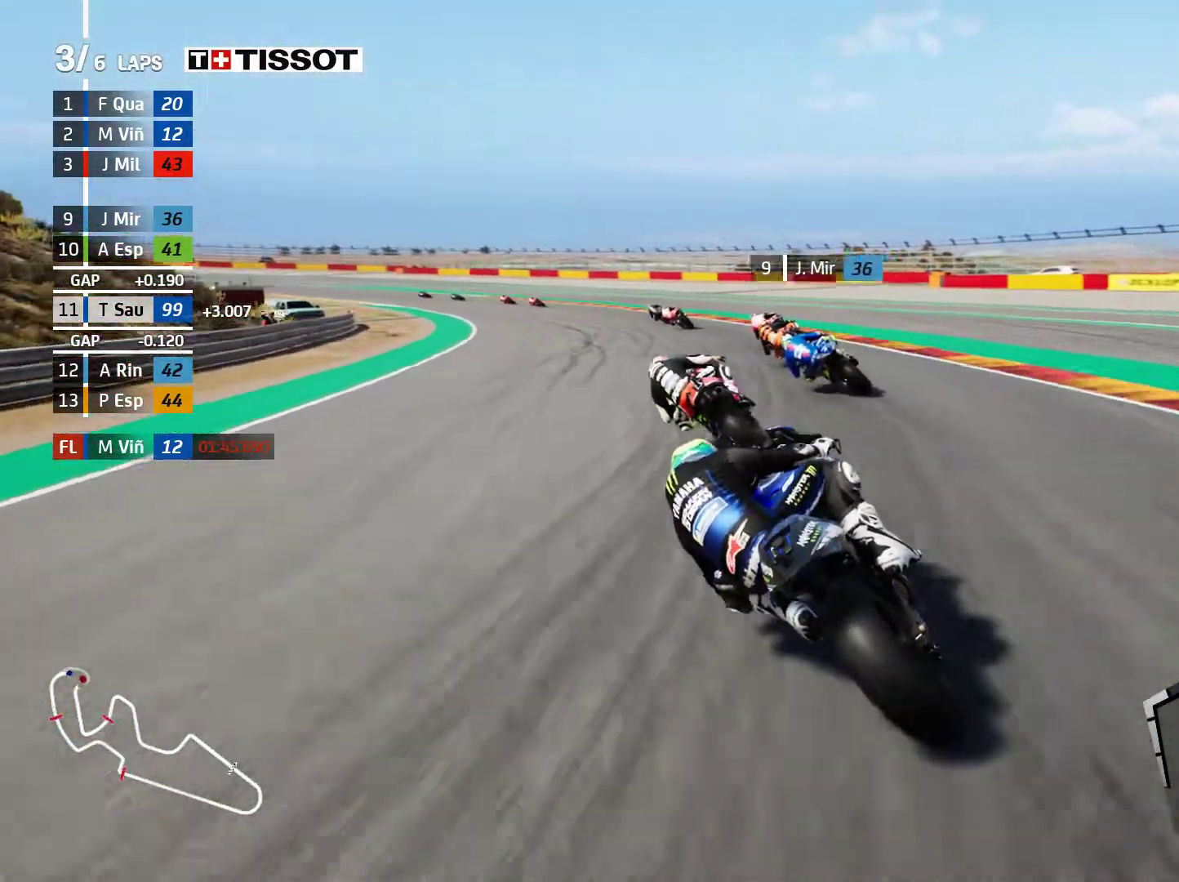
{"buttons": ["R2"], "left_stick": "up-left", "events": []}
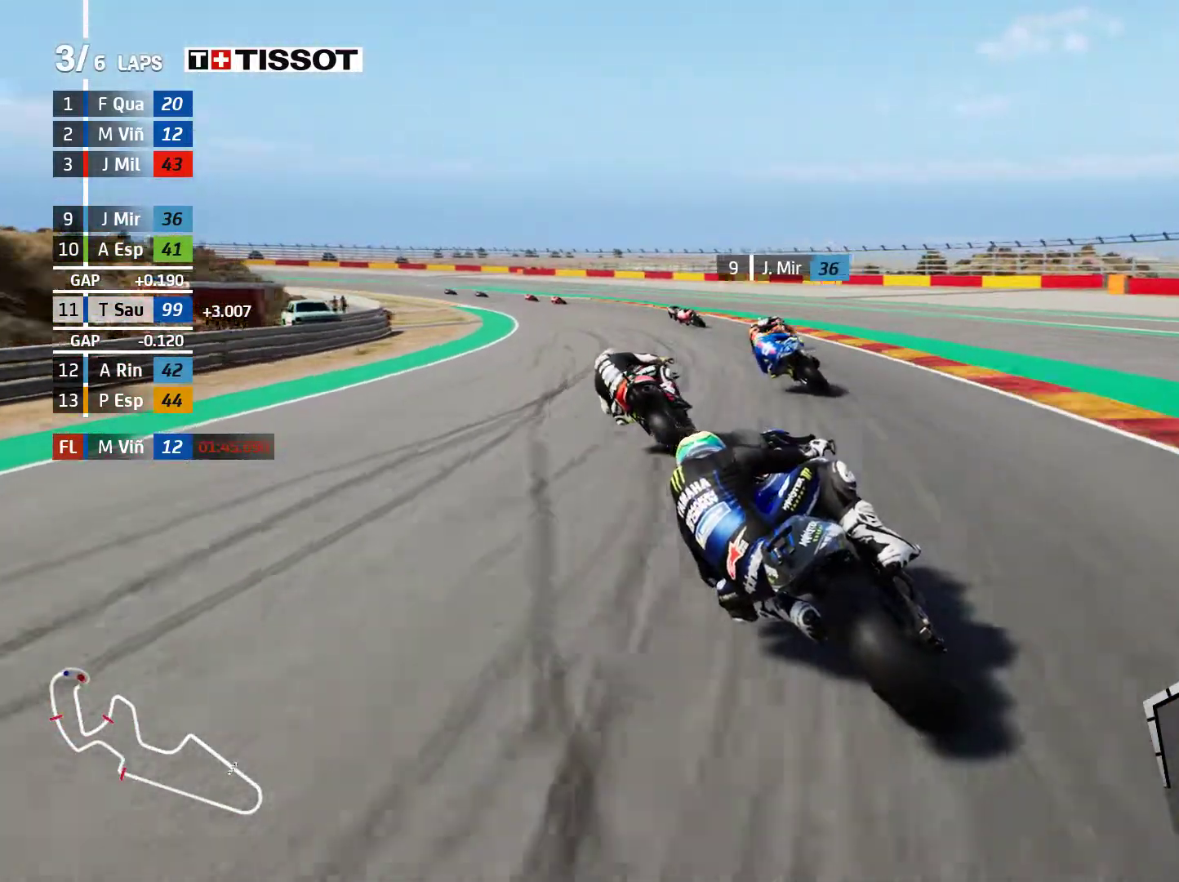
{"buttons": ["R2"], "left_stick": "up-left", "events": []}
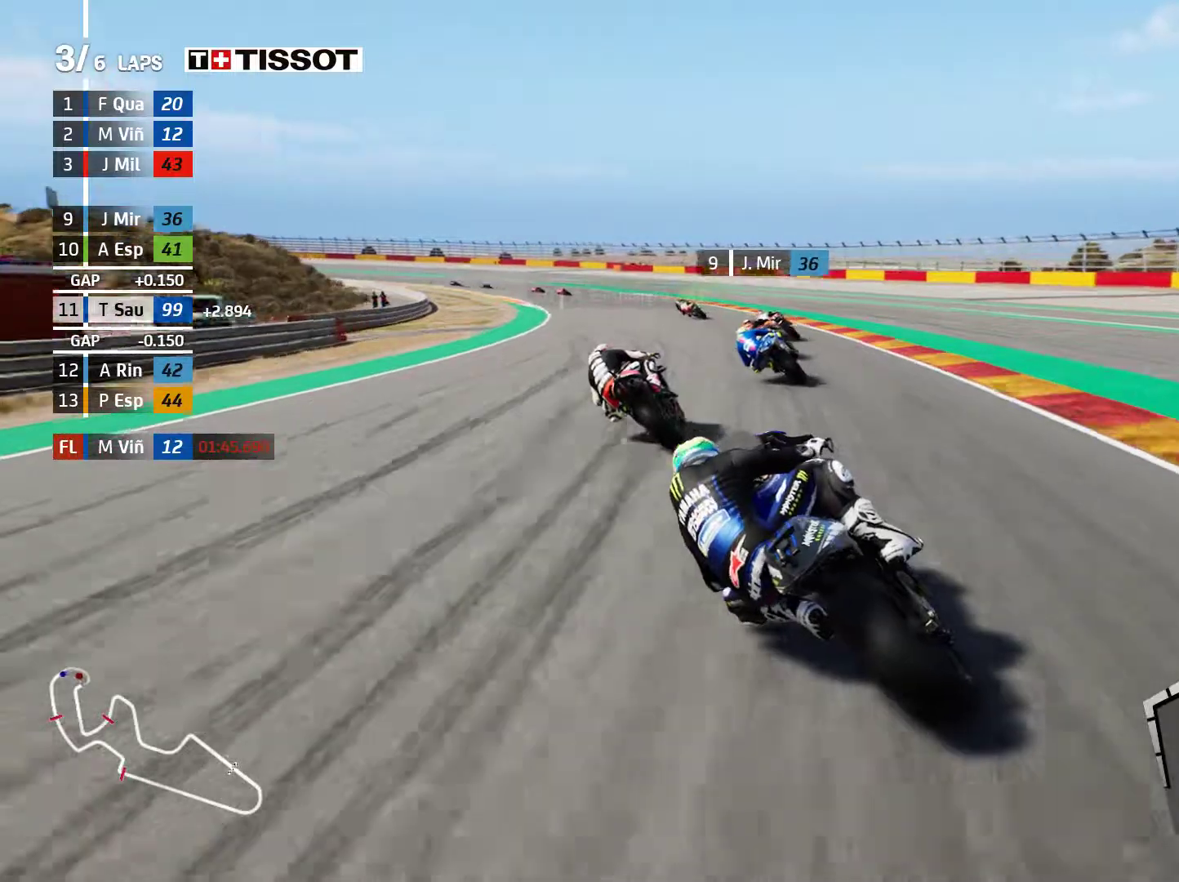
{"buttons": ["R2"], "left_stick": "up-left", "events": []}
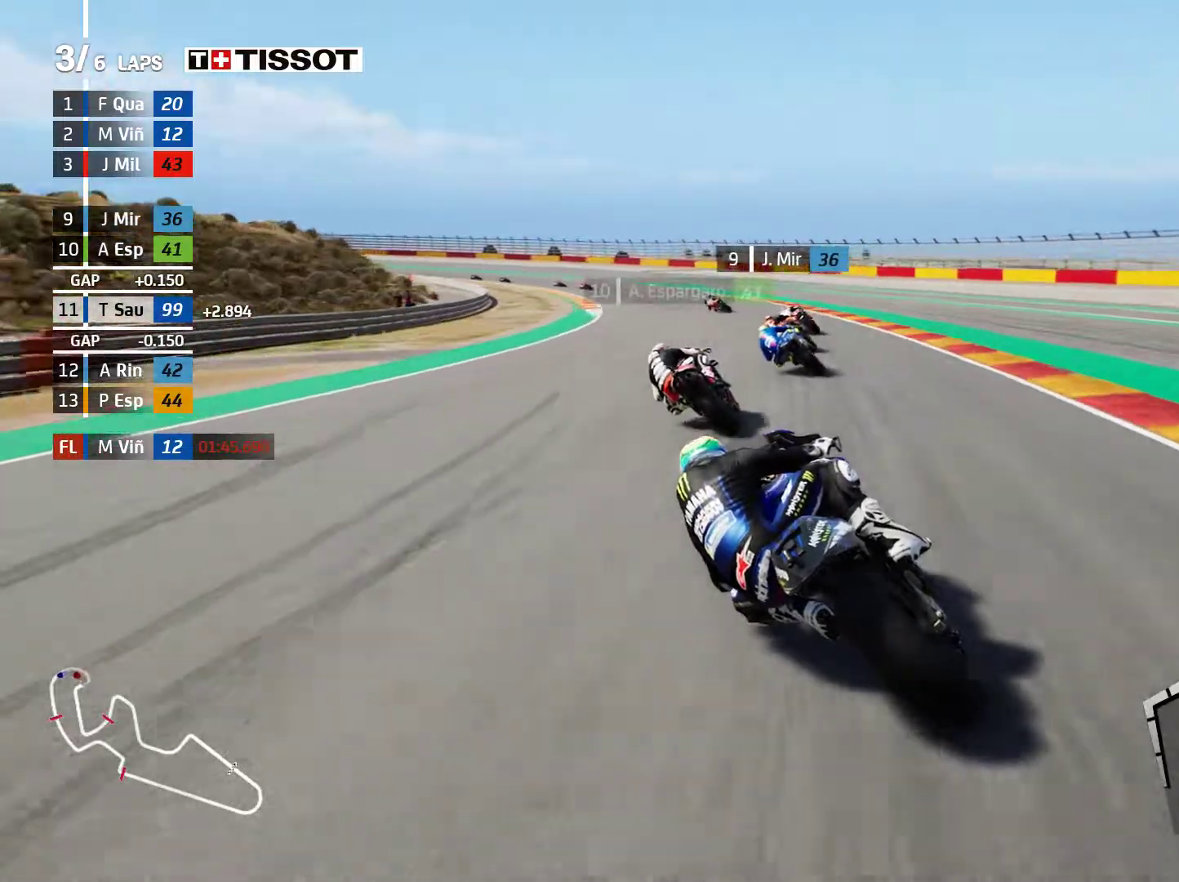
{"buttons": ["R2"], "left_stick": "left", "events": [[150, "left_stick", "left"]]}